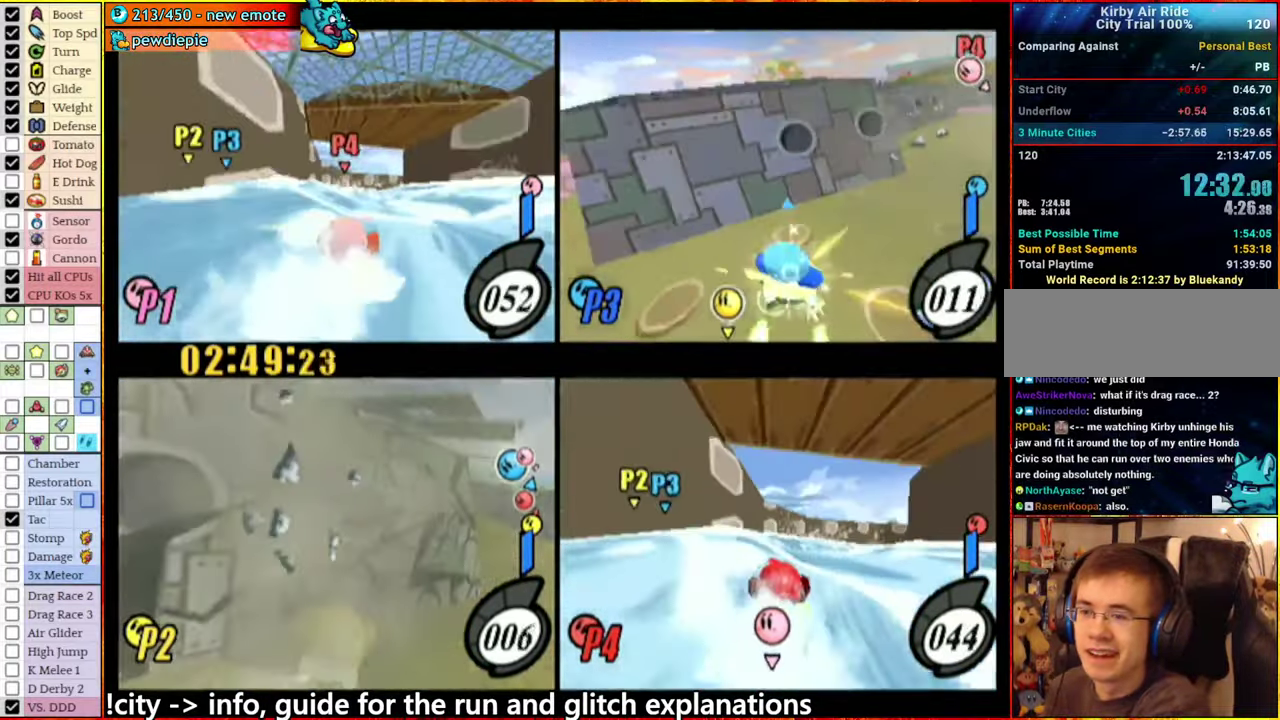
Gameplay with a controller (Nintendo layout); each line is a JSON object with the inputs held at the frame after it. "events" lists button and stick changes between this image and that frame as [ms after this image, input, new state], when the widget could be followed in between. This overlay highlights the sticks when they move; stick clicks (L3 R3) are not distinguishable. Not read: L3 R3.
{"buttons": ["L1"], "left_stick": "up-left", "right_stick": "center", "events": [[317, "left_stick", "up-left"], [367, "left_stick", "left"], [400, "L1", "down"], [500, "left_stick", "up-left"]]}
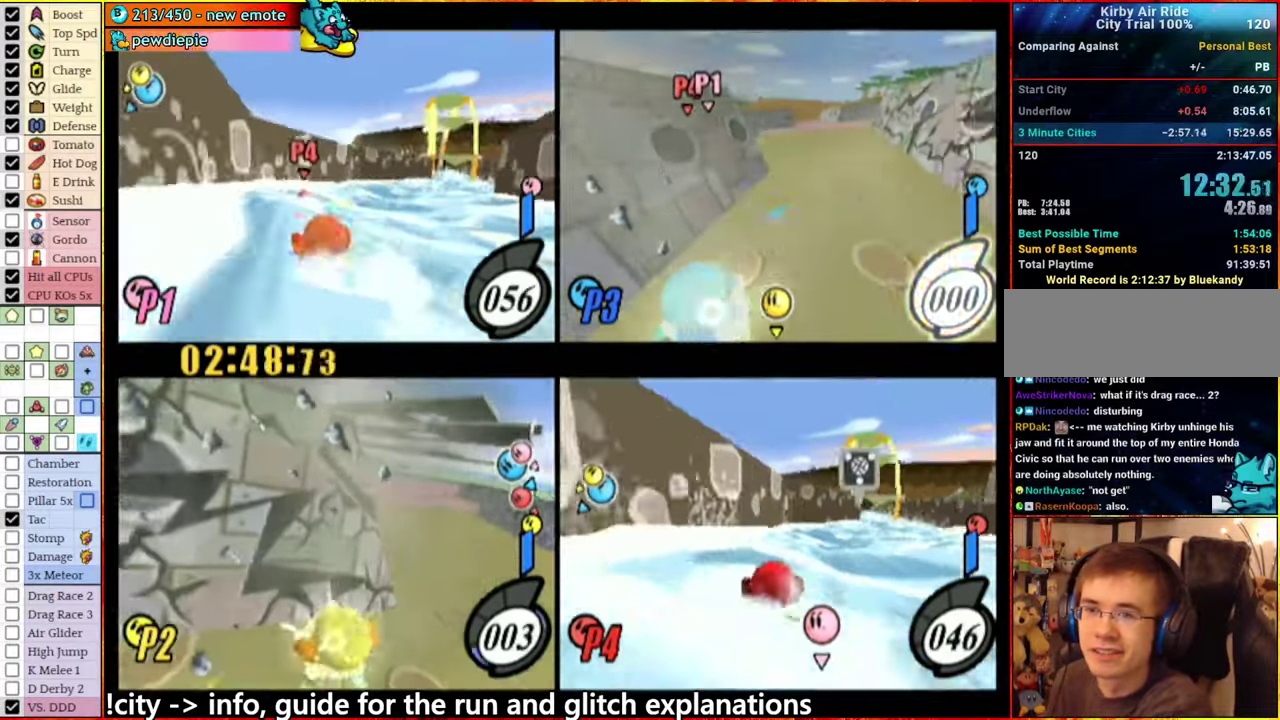
{"buttons": ["L1"], "left_stick": "left", "right_stick": "center", "events": [[67, "left_stick", "left"]]}
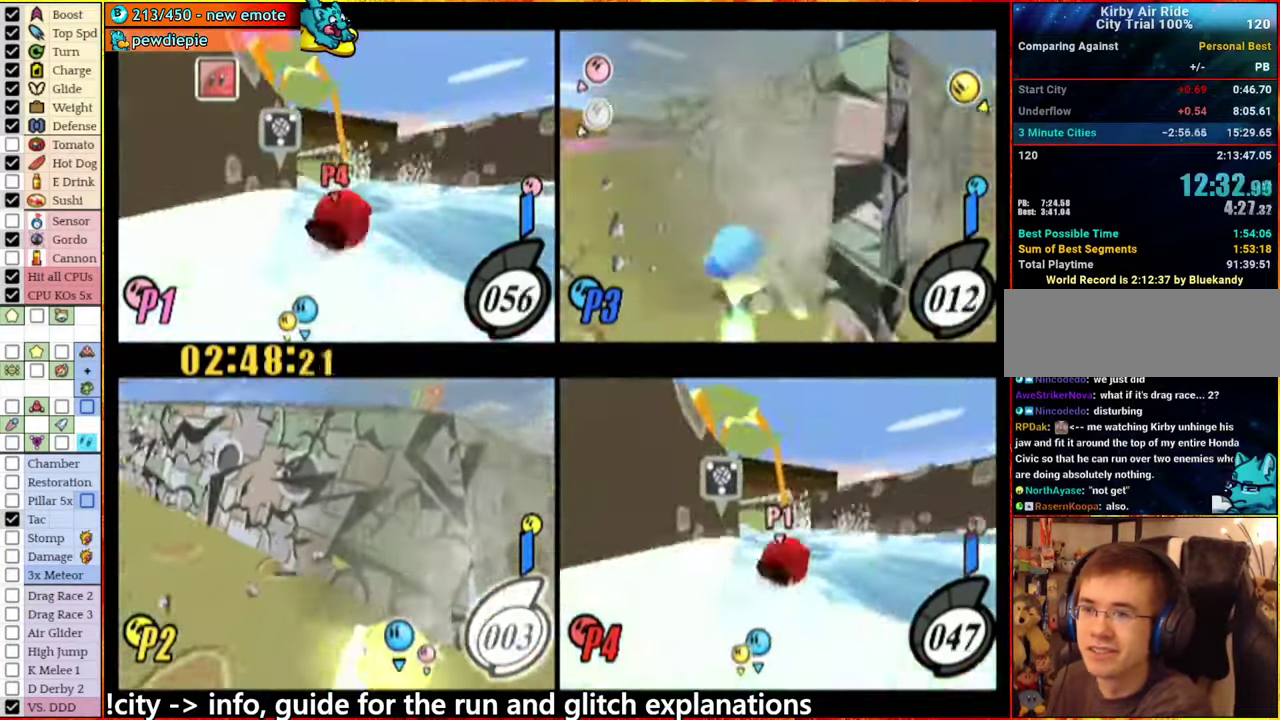
{"buttons": ["L1"], "left_stick": "left", "right_stick": "center", "events": []}
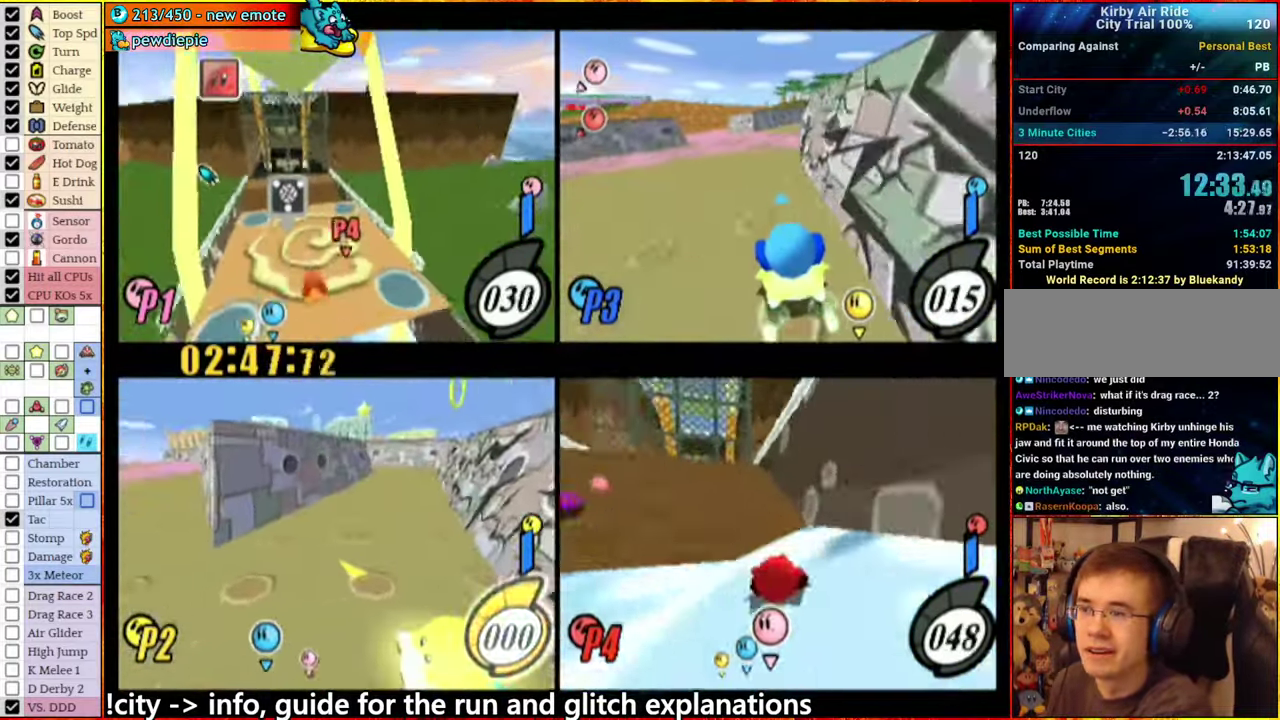
{"buttons": [], "left_stick": "center", "right_stick": "center", "events": [[84, "L1", "up"], [217, "left_stick", "center"]]}
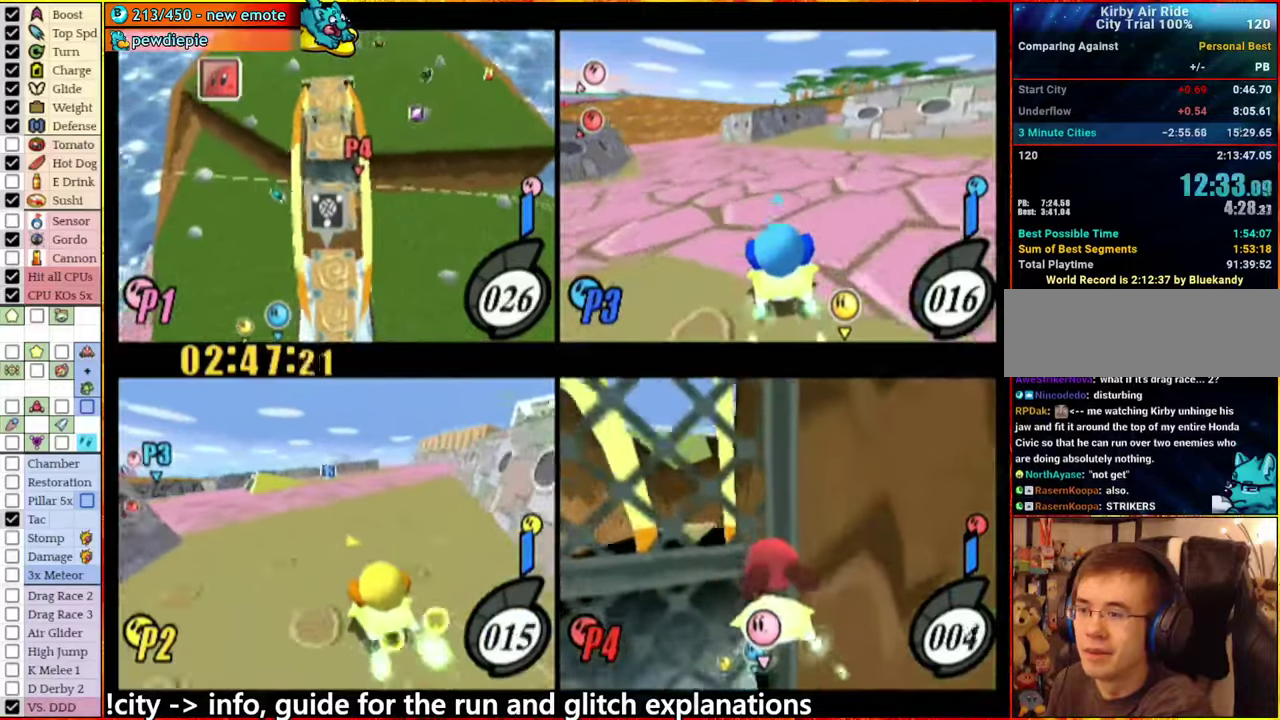
{"buttons": [], "left_stick": "center", "right_stick": "center", "events": [[317, "left_stick", "left"], [500, "left_stick", "center"]]}
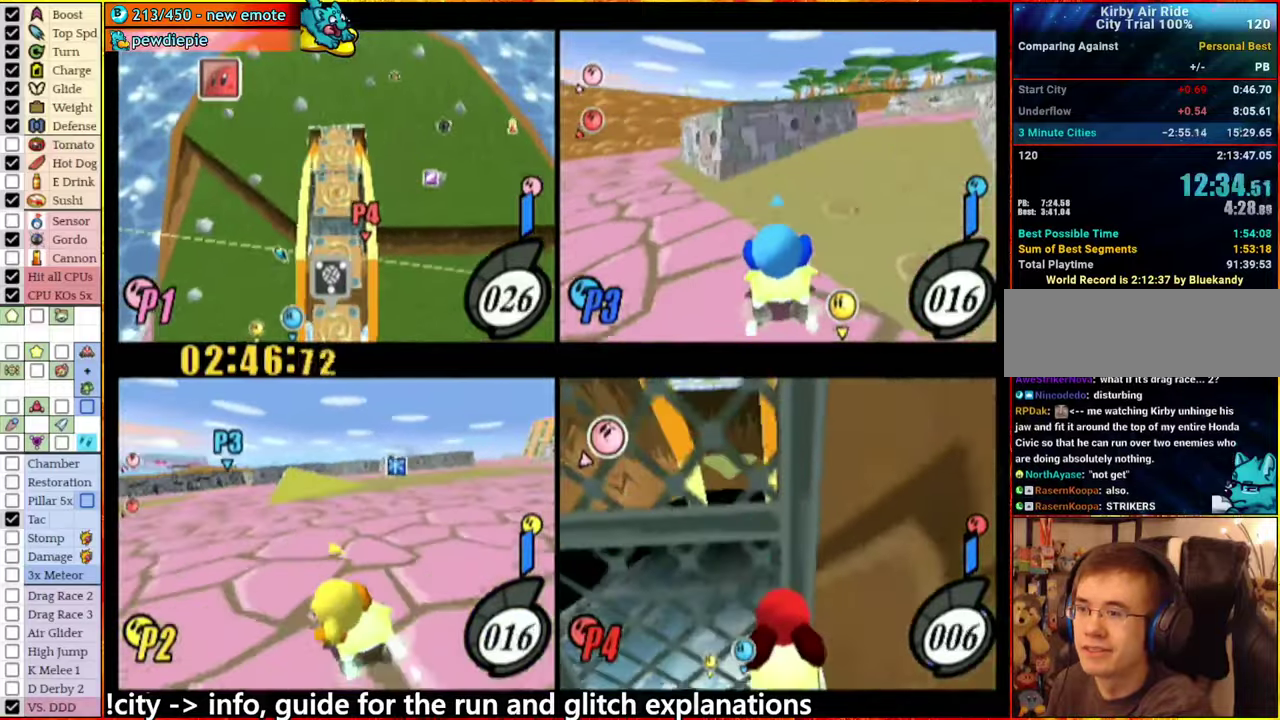
{"buttons": [], "left_stick": "center", "right_stick": "center", "events": []}
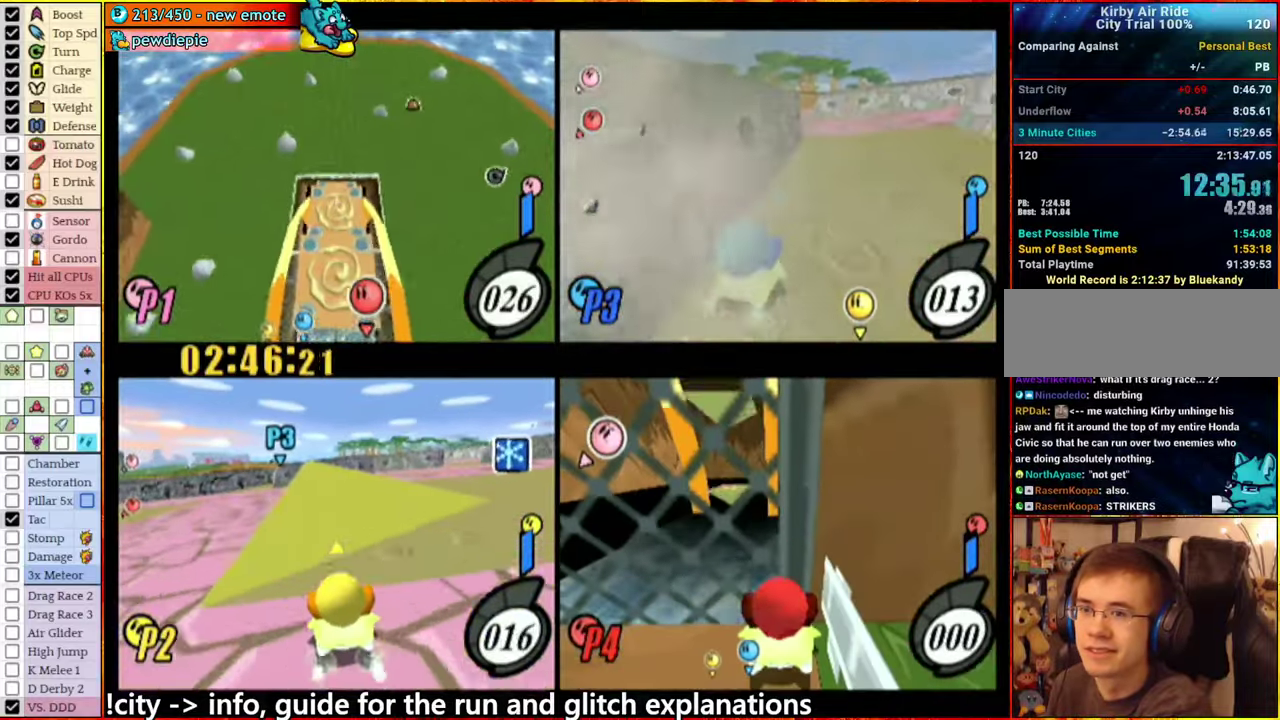
{"buttons": [], "left_stick": "center", "right_stick": "center", "events": []}
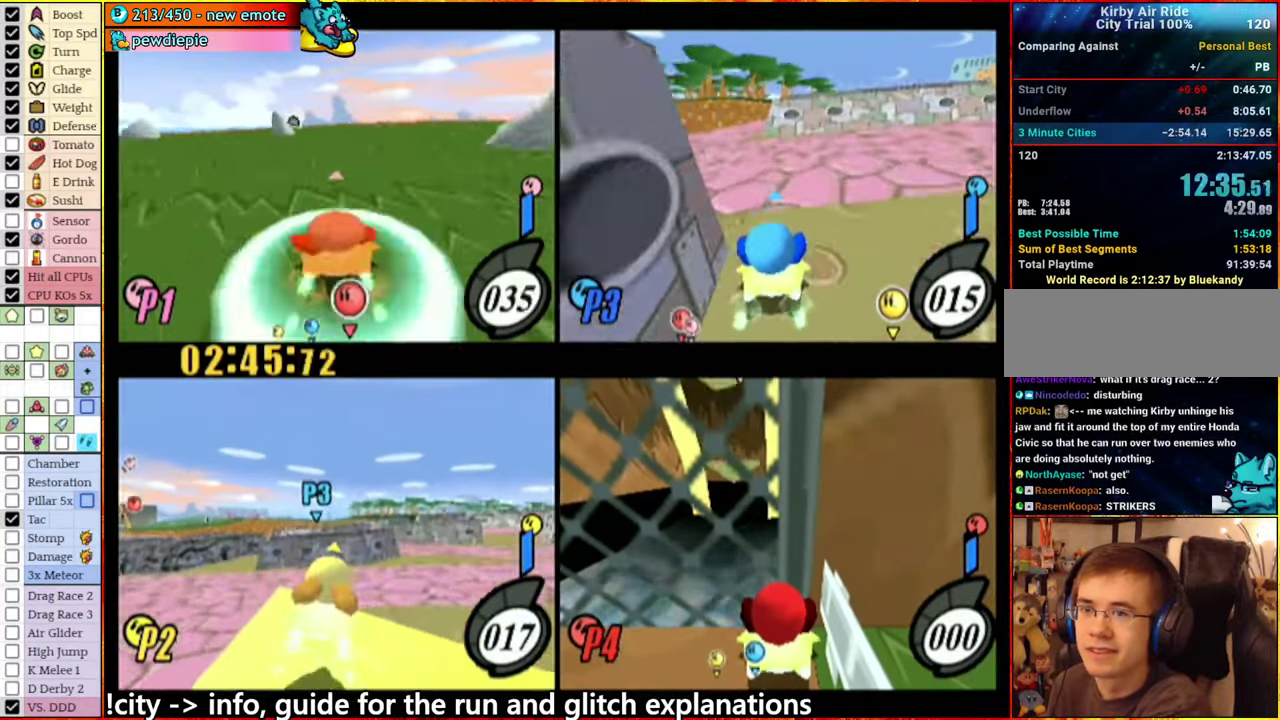
{"buttons": [], "left_stick": "center", "right_stick": "center", "events": []}
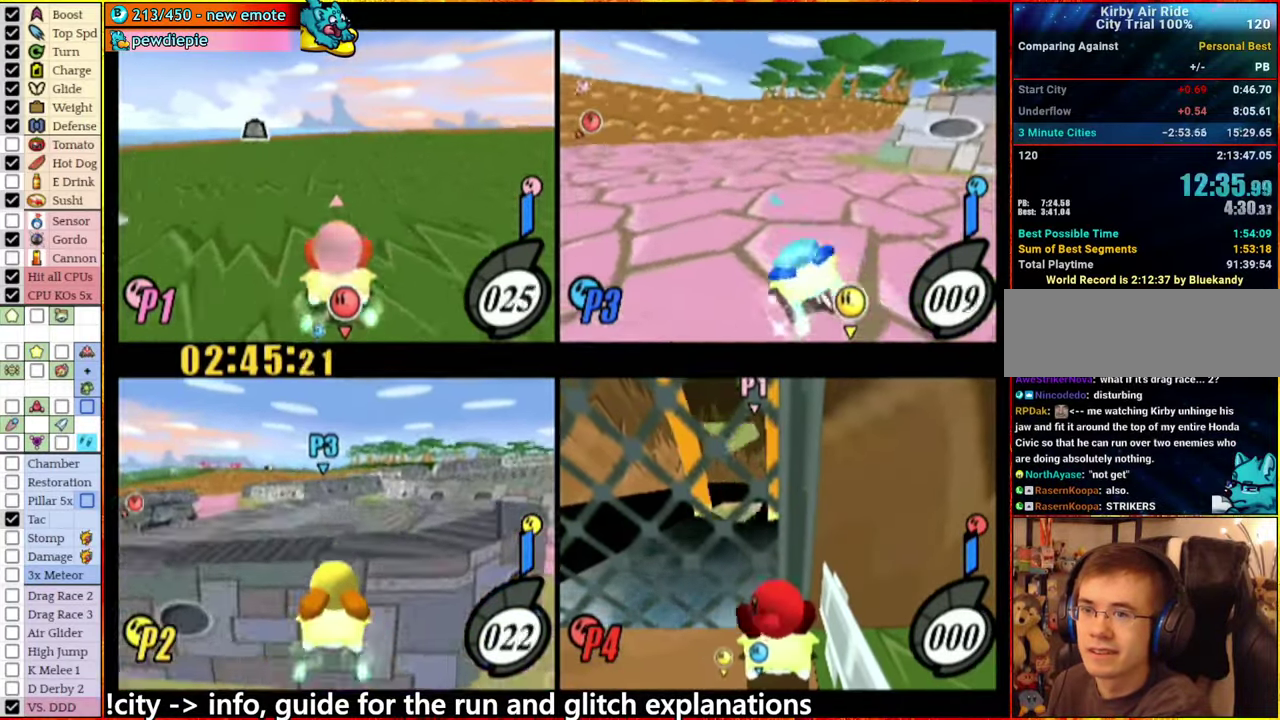
{"buttons": [], "left_stick": "center", "right_stick": "center", "events": []}
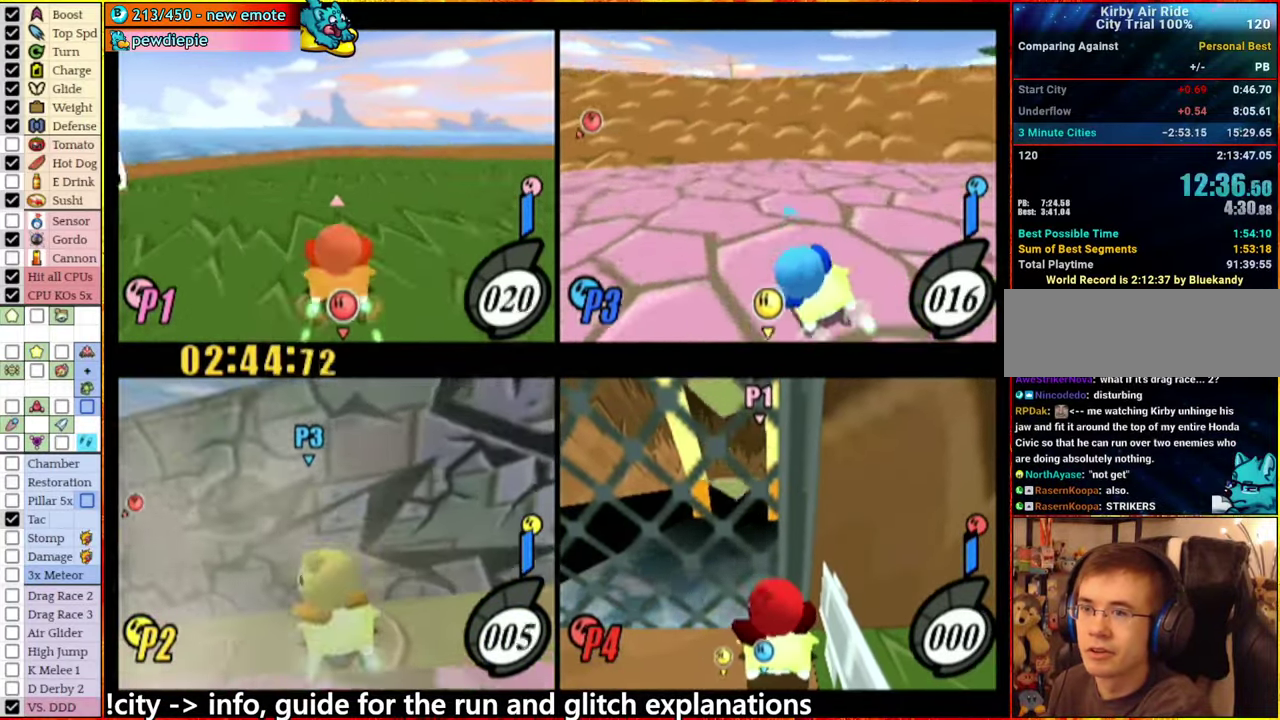
{"buttons": [], "left_stick": "center", "right_stick": "center", "events": []}
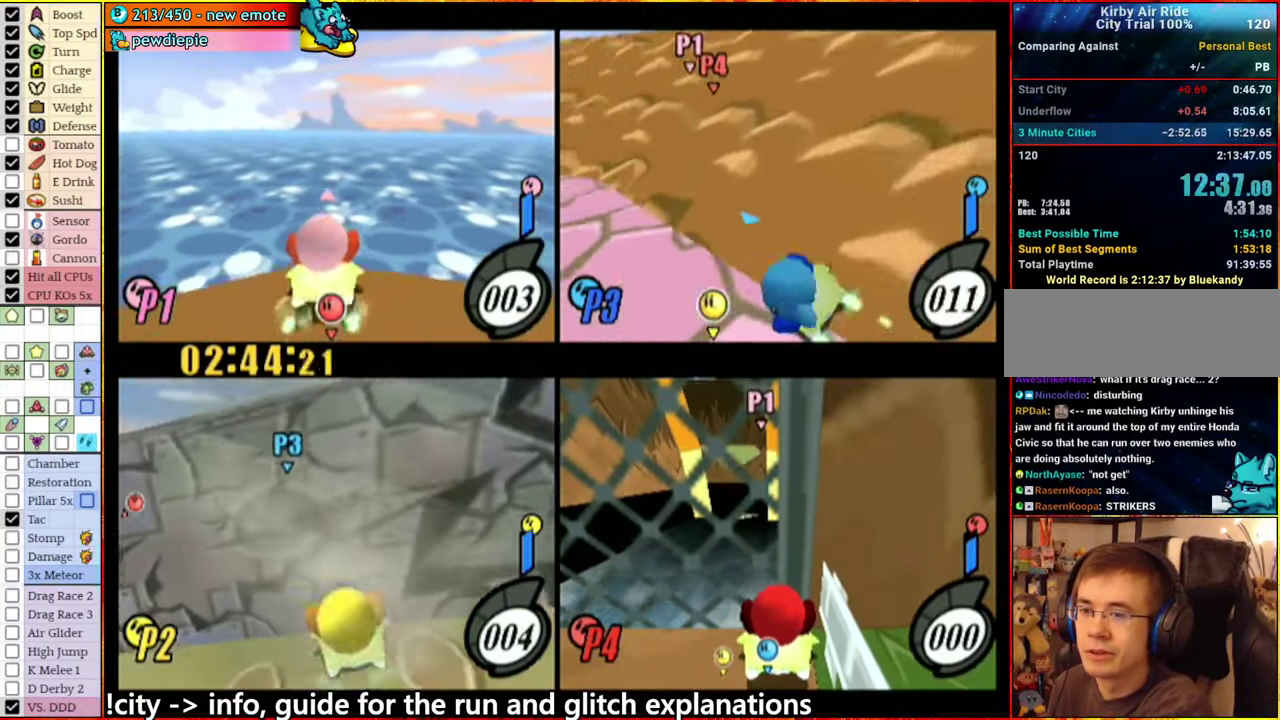
{"buttons": [], "left_stick": "center", "right_stick": "center", "events": []}
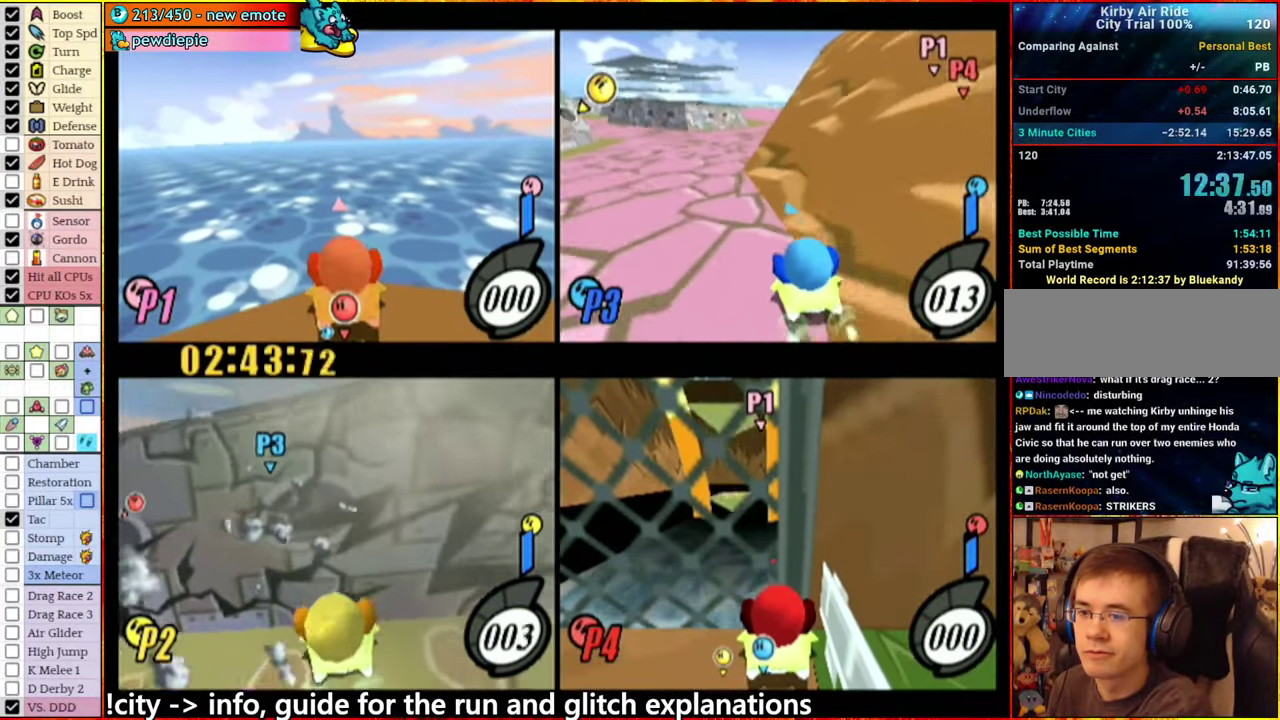
{"buttons": [], "left_stick": "center", "right_stick": "center", "events": []}
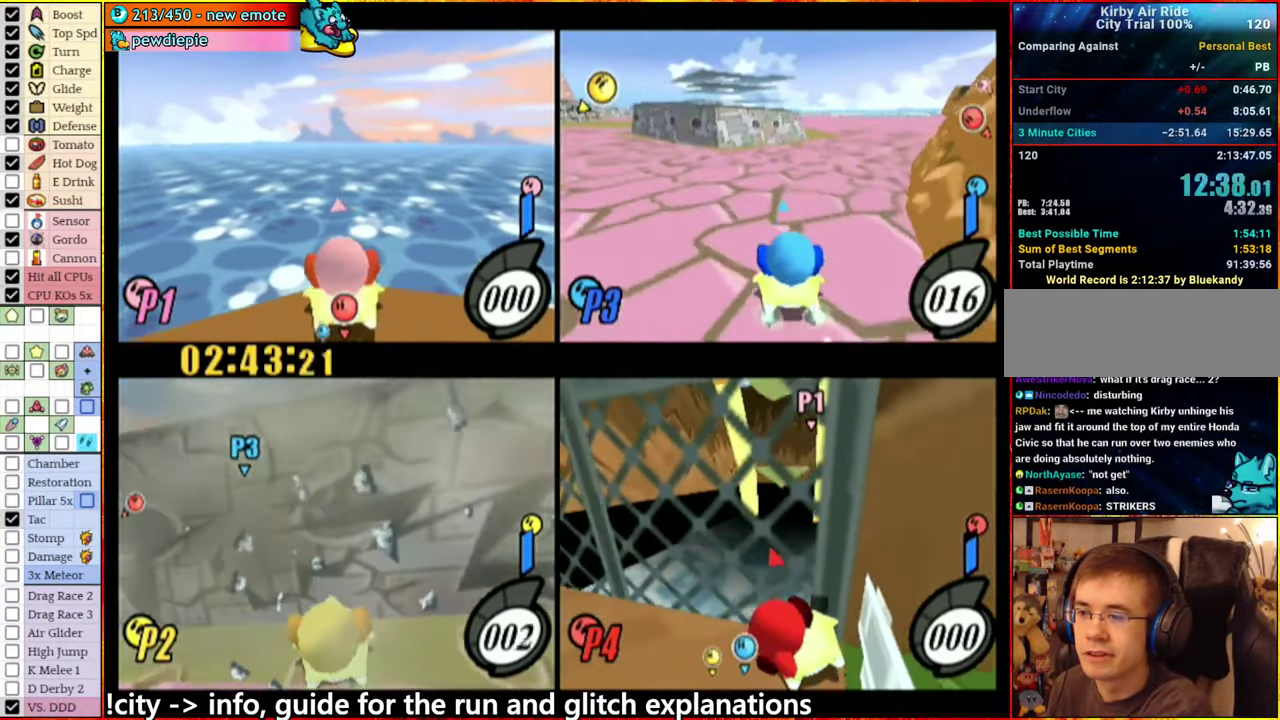
{"buttons": [], "left_stick": "left", "right_stick": "center", "events": [[150, "left_stick", "left"]]}
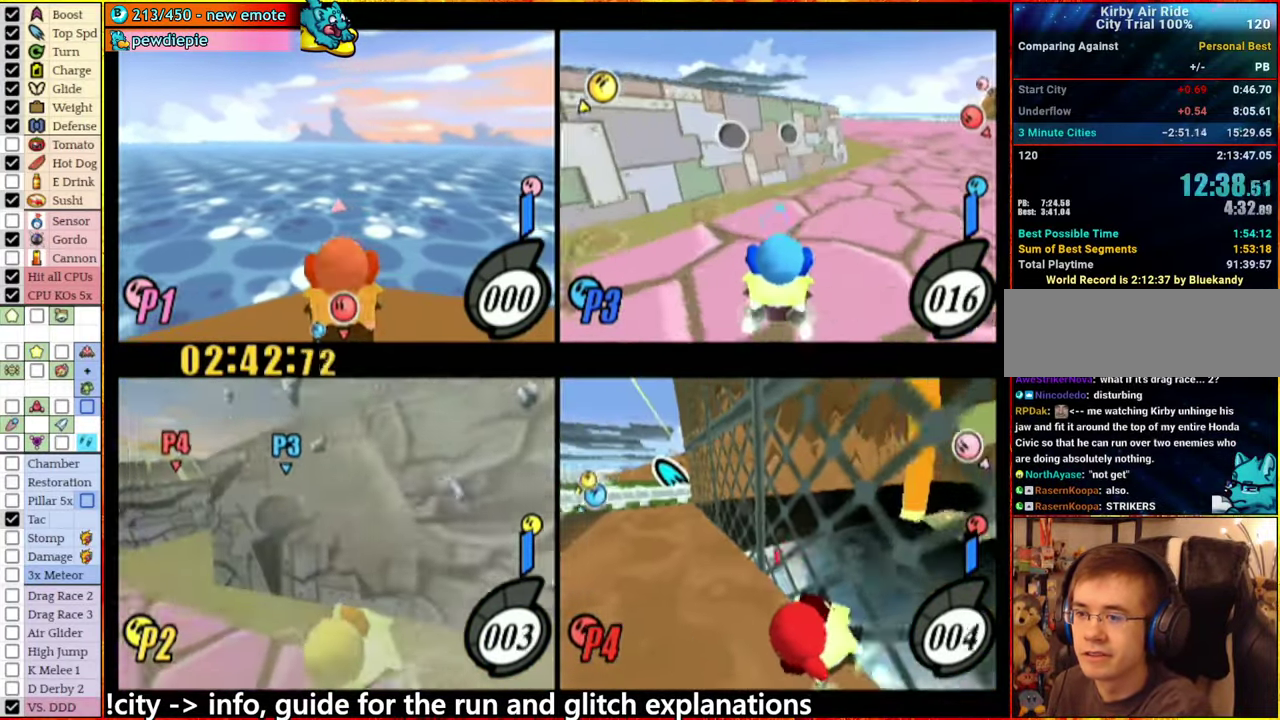
{"buttons": [], "left_stick": "left", "right_stick": "center", "events": []}
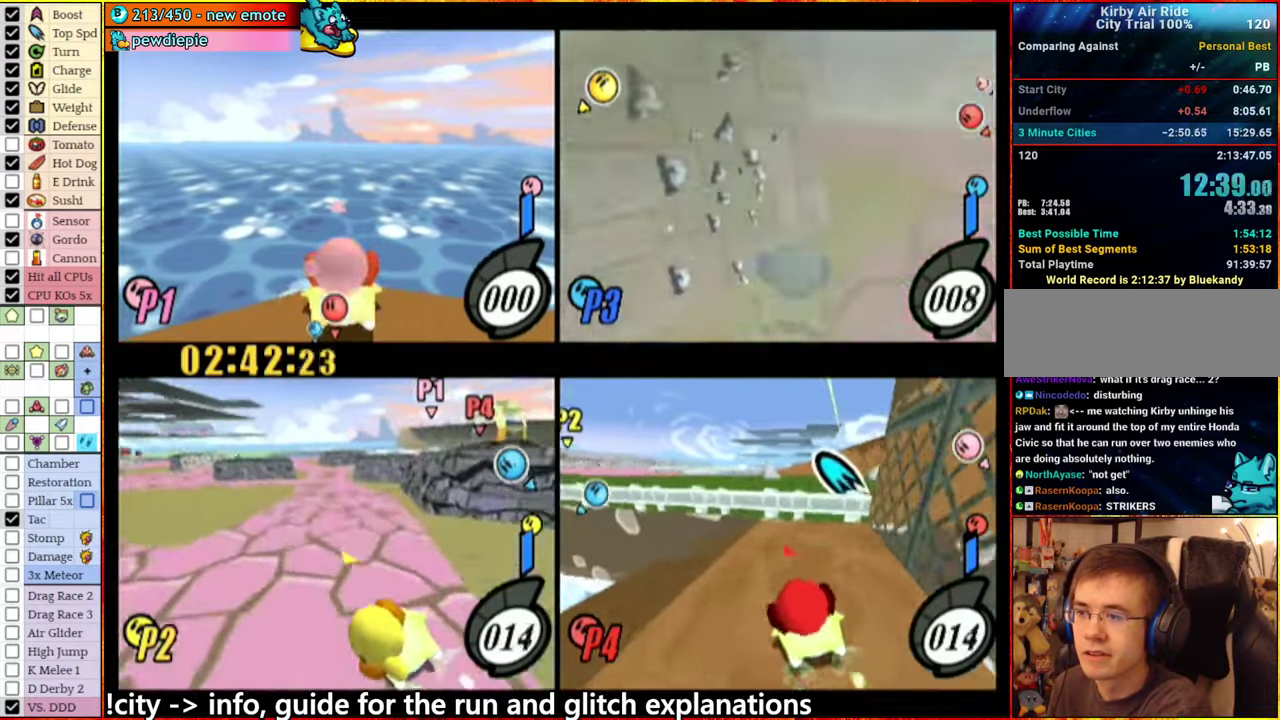
{"buttons": [], "left_stick": "left", "right_stick": "center", "events": []}
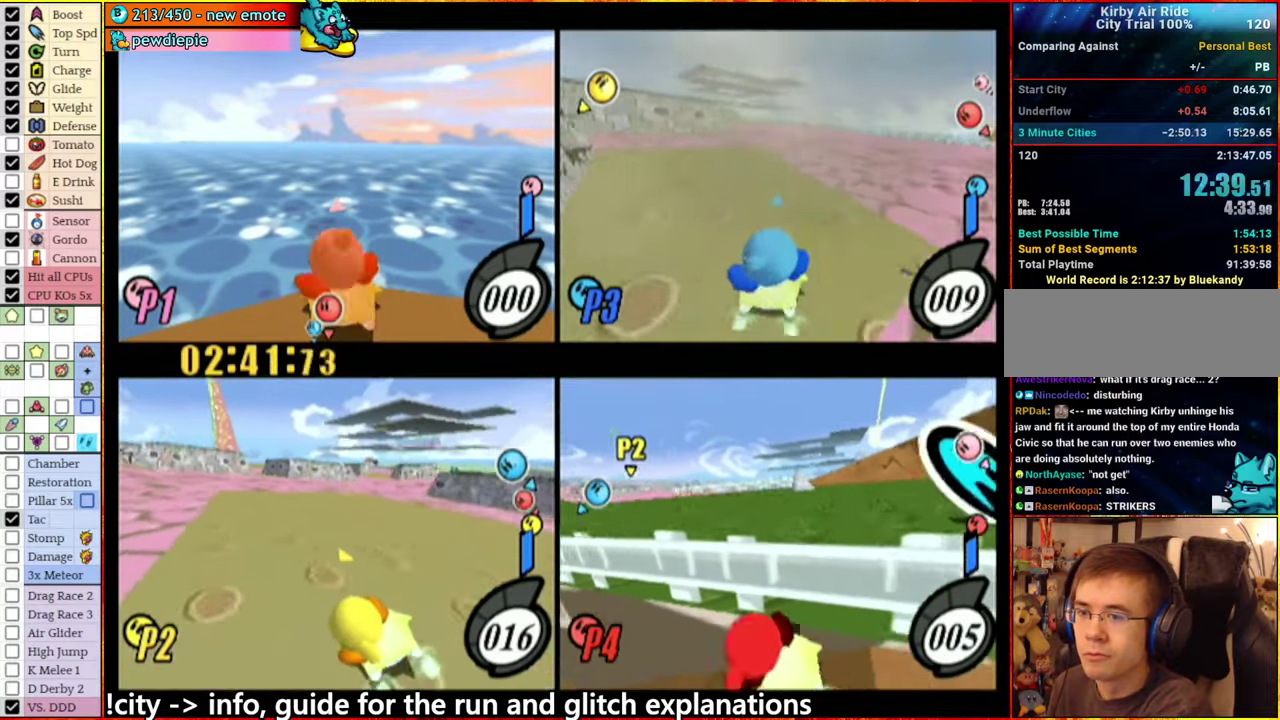
{"buttons": [], "left_stick": "center", "right_stick": "center", "events": [[66, "left_stick", "center"]]}
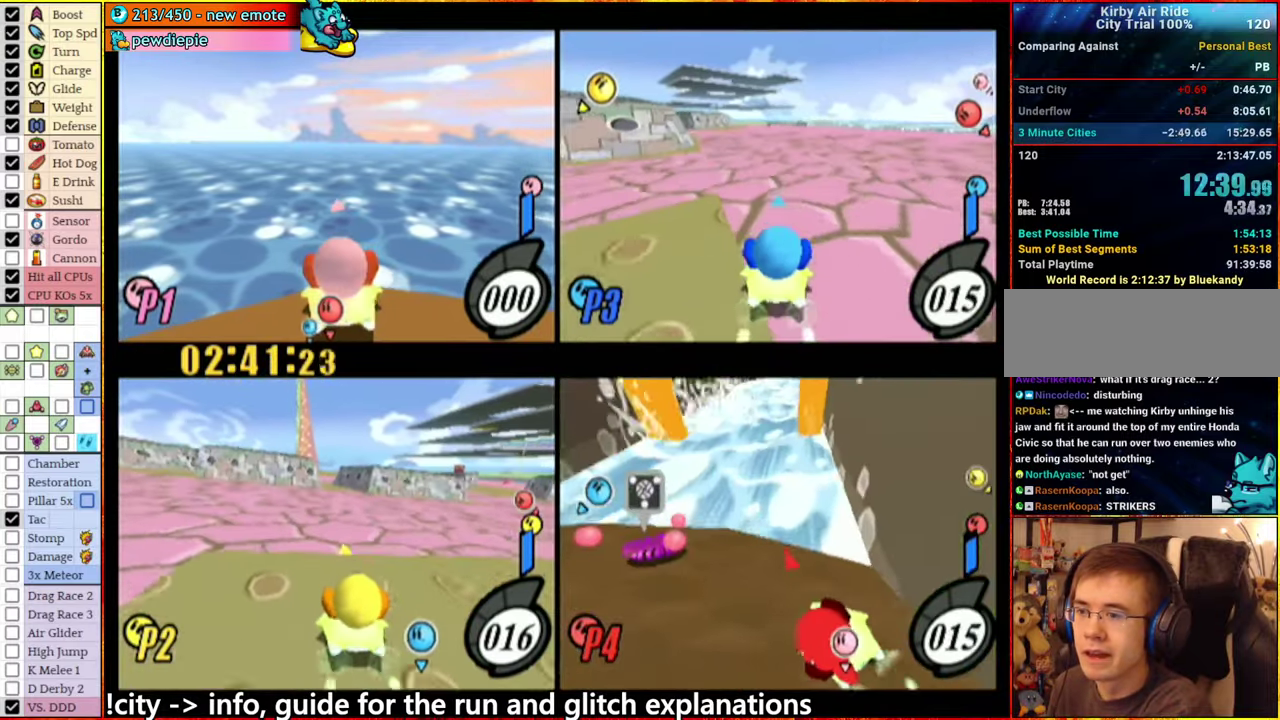
{"buttons": [], "left_stick": "left", "right_stick": "center", "events": [[450, "left_stick", "left"]]}
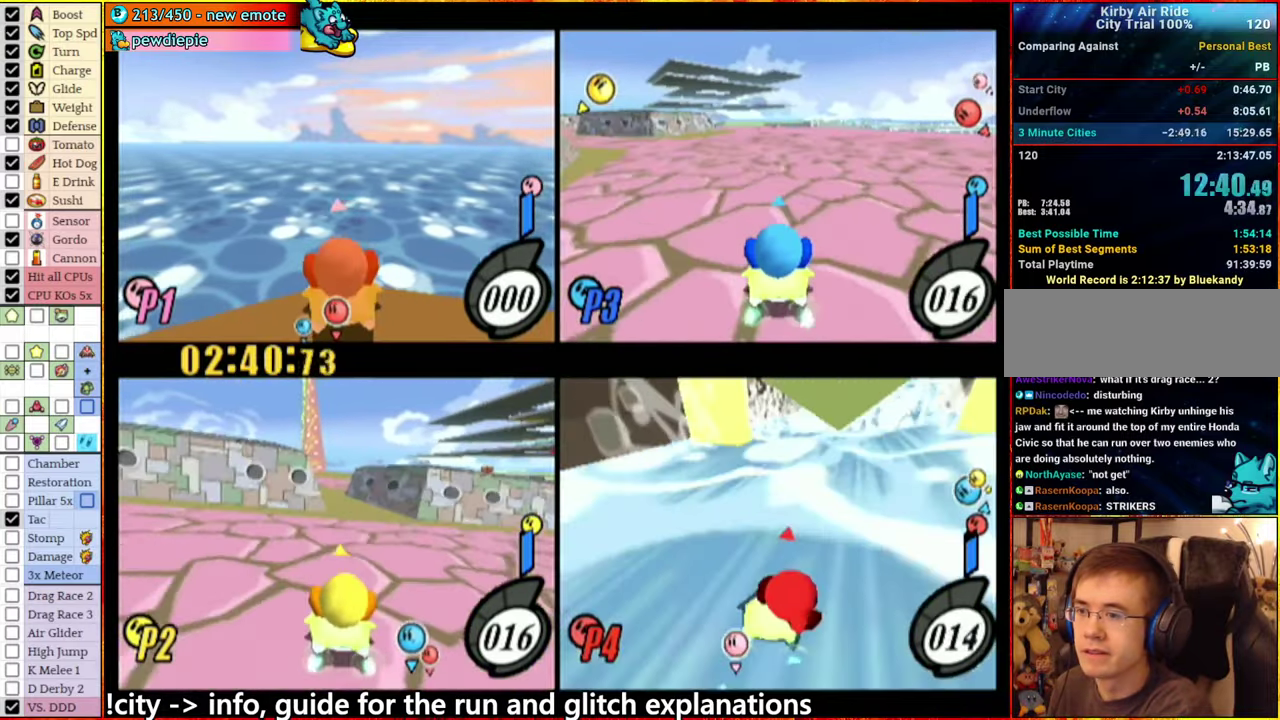
{"buttons": ["L1"], "left_stick": "left", "right_stick": "center", "events": [[200, "left_stick", "center"], [350, "L1", "down"], [350, "left_stick", "left"]]}
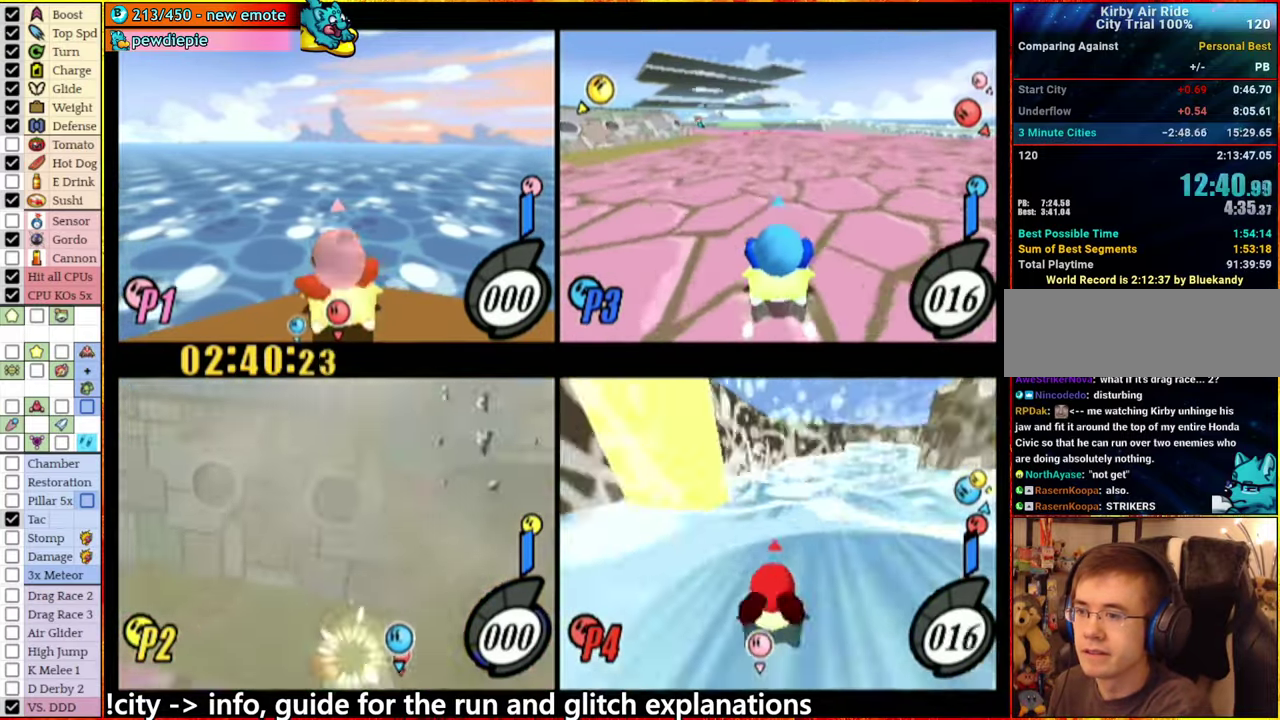
{"buttons": [], "left_stick": "center", "right_stick": "center", "events": [[366, "L1", "up"], [400, "left_stick", "center"]]}
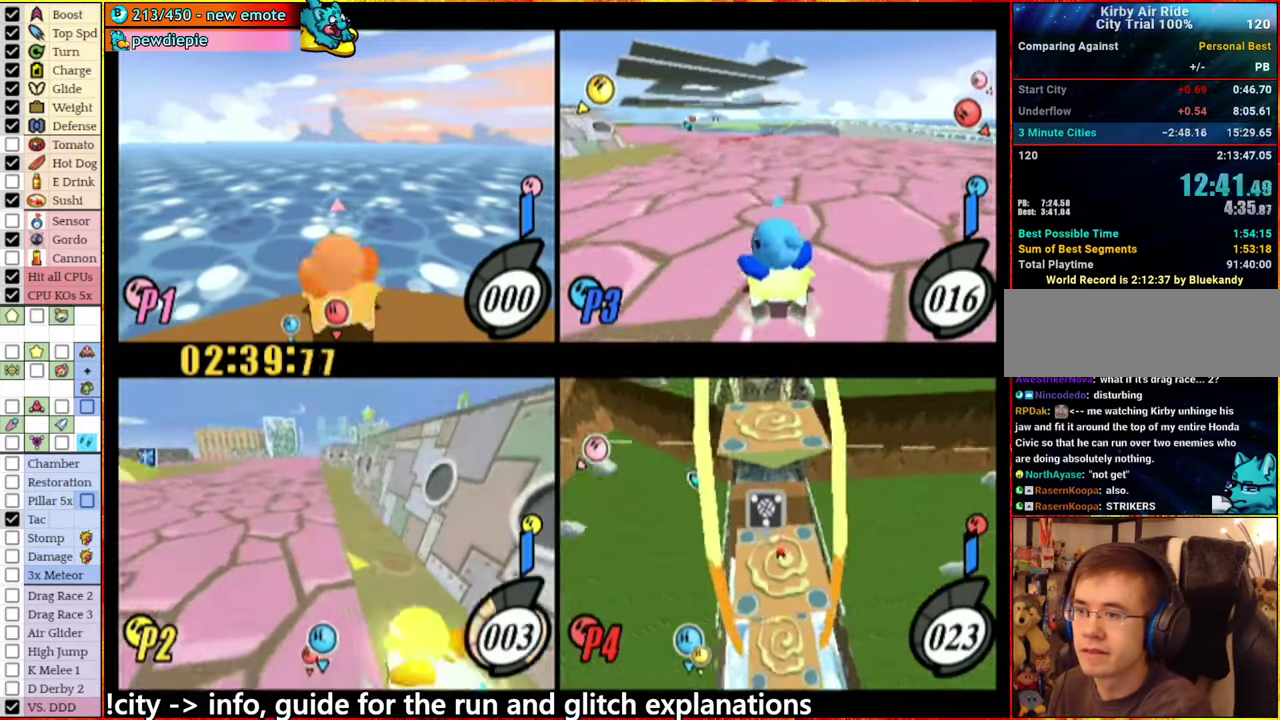
{"buttons": [], "left_stick": "right", "right_stick": "center"}
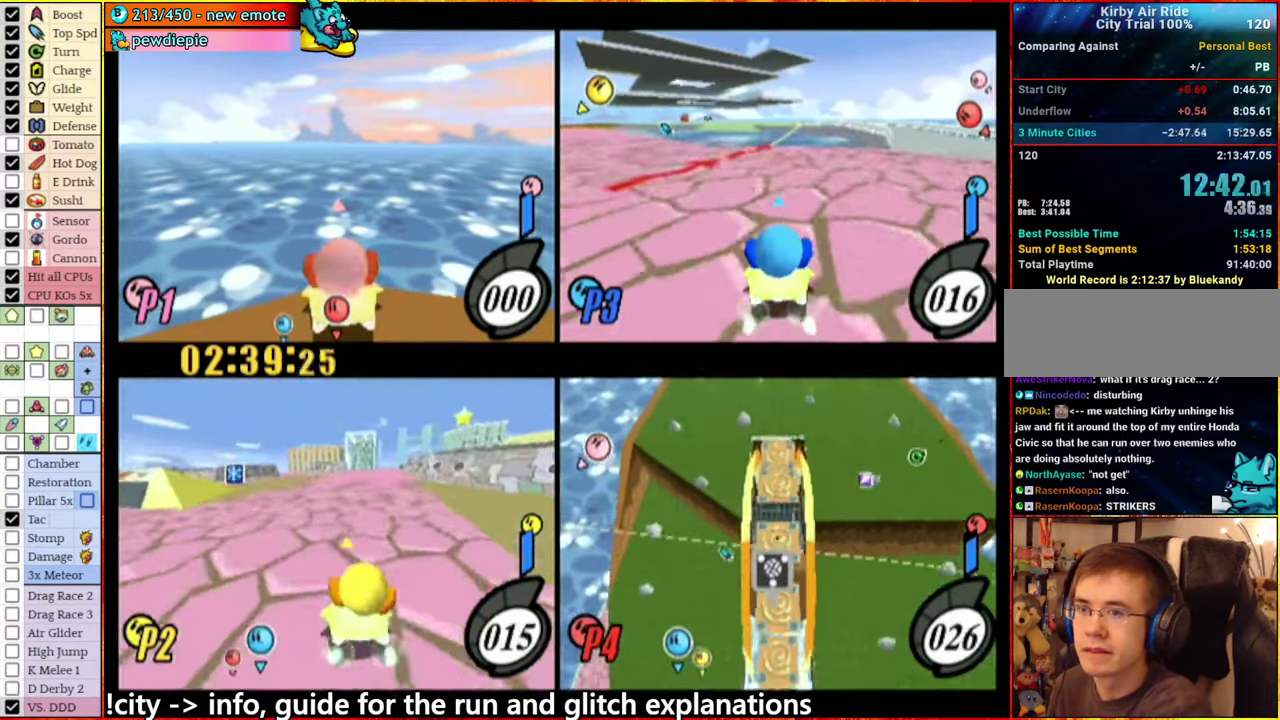
{"buttons": [], "left_stick": "center", "right_stick": "center"}
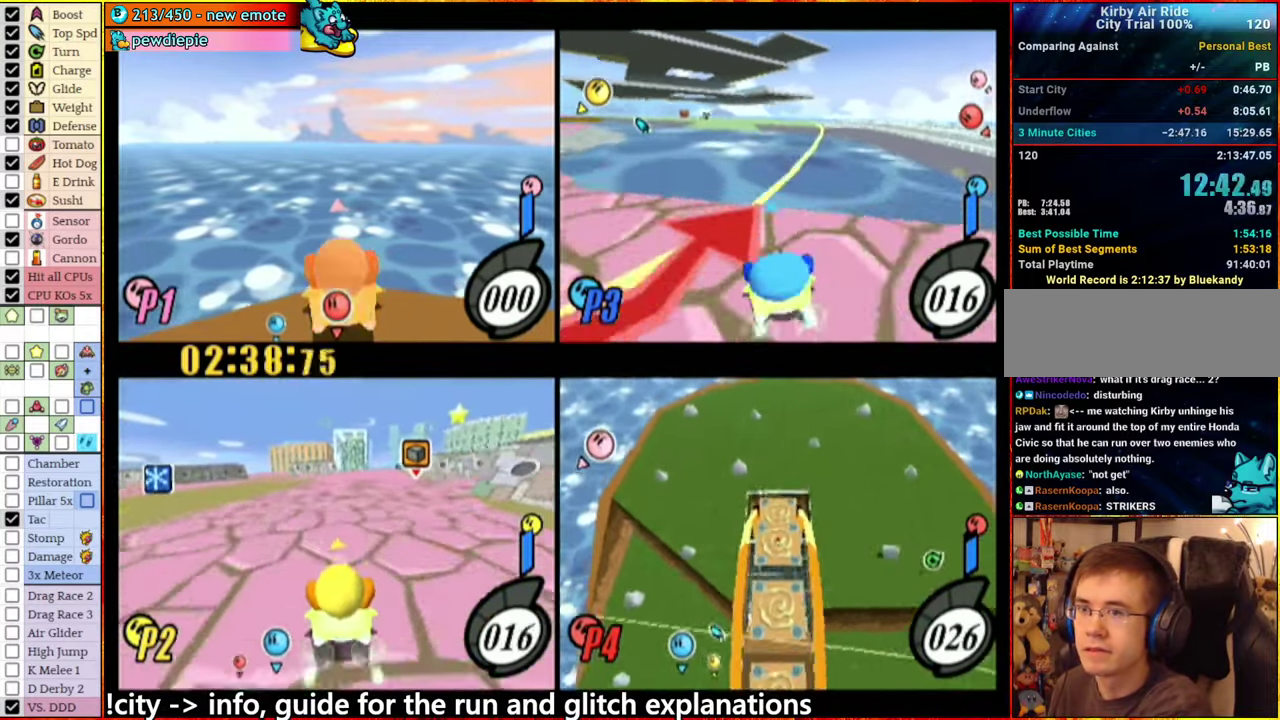
{"buttons": [], "left_stick": "center", "right_stick": "center", "events": []}
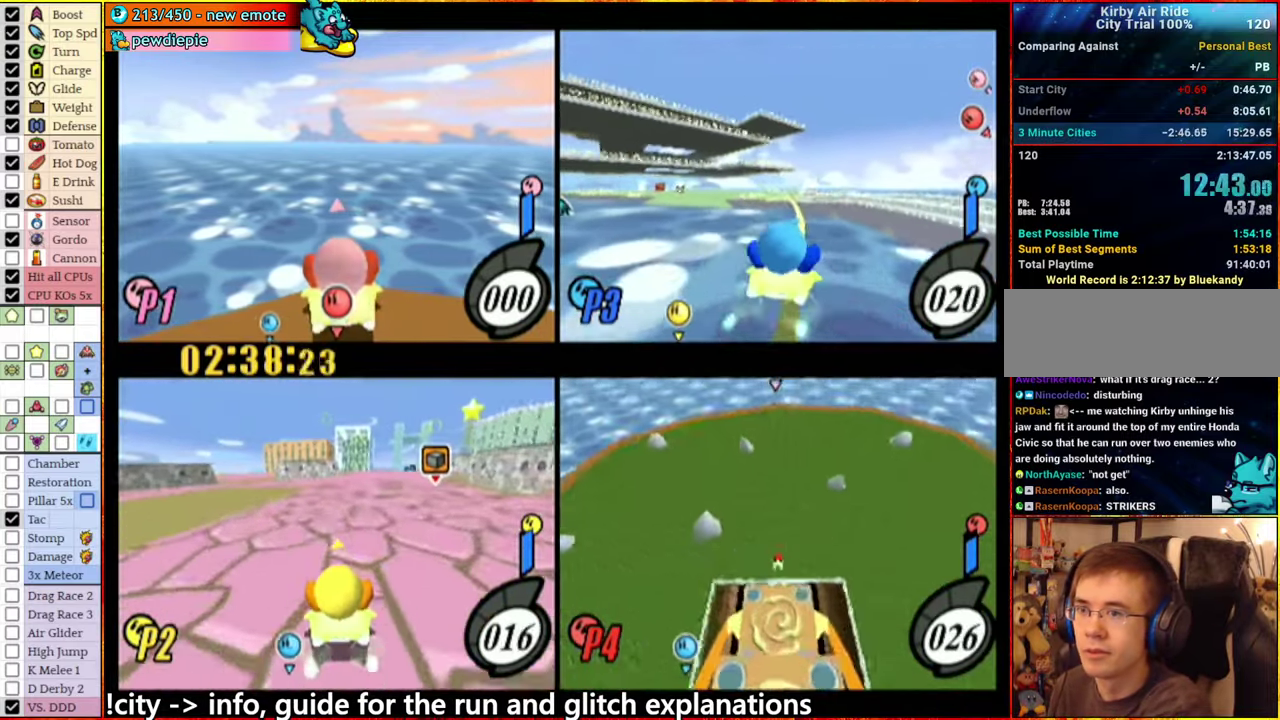
{"buttons": [], "left_stick": "right", "right_stick": "center", "events": [[483, "left_stick", "right"]]}
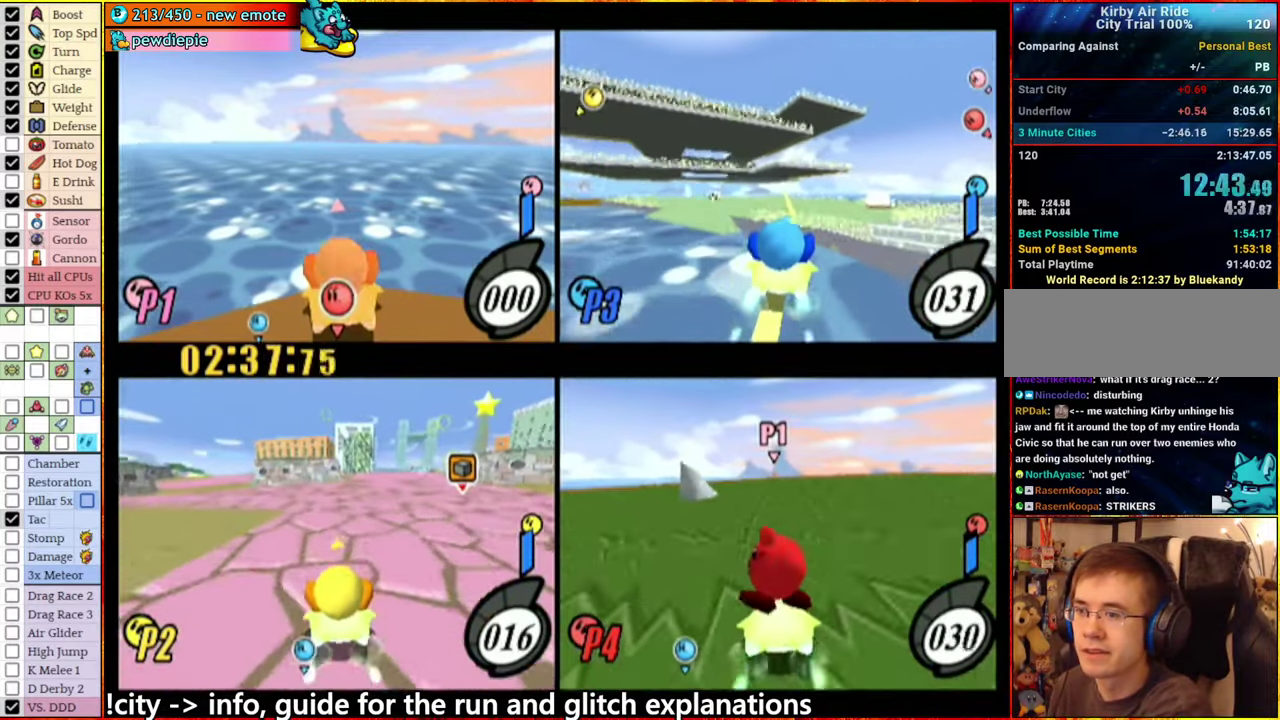
{"buttons": [], "left_stick": "center", "right_stick": "center", "events": [[166, "left_stick", "center"]]}
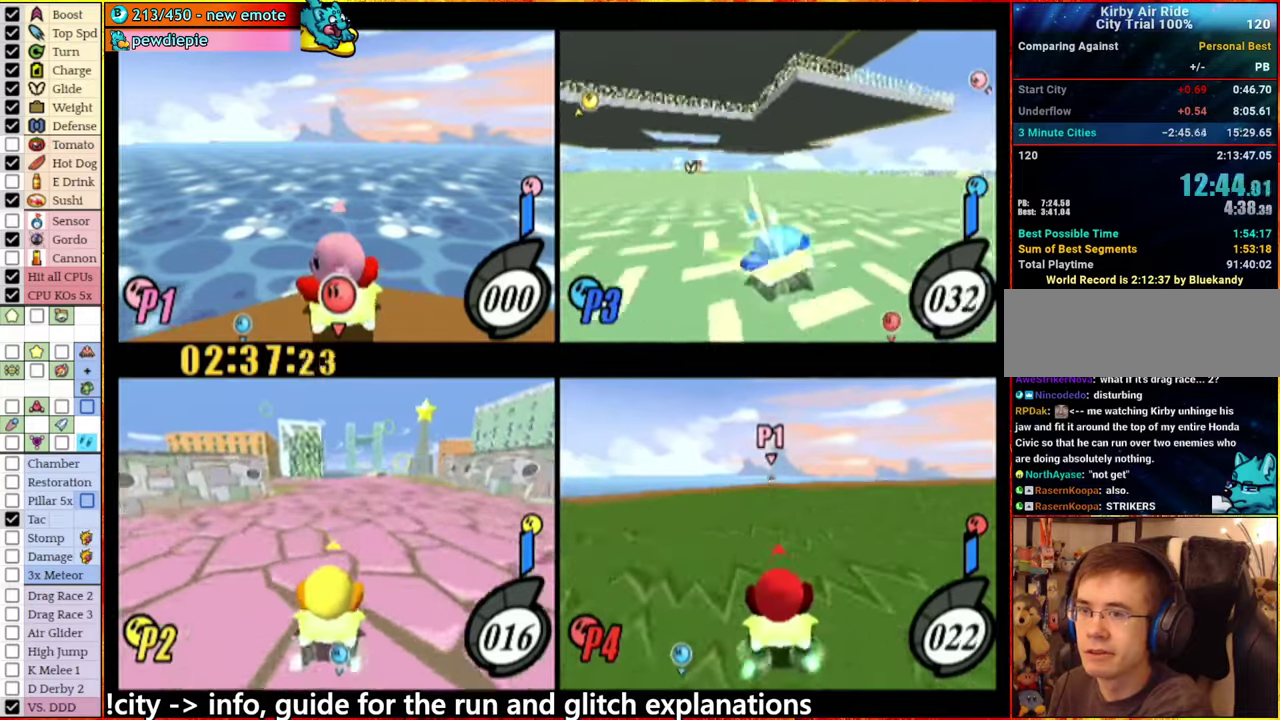
{"buttons": [], "left_stick": "center", "right_stick": "center", "events": []}
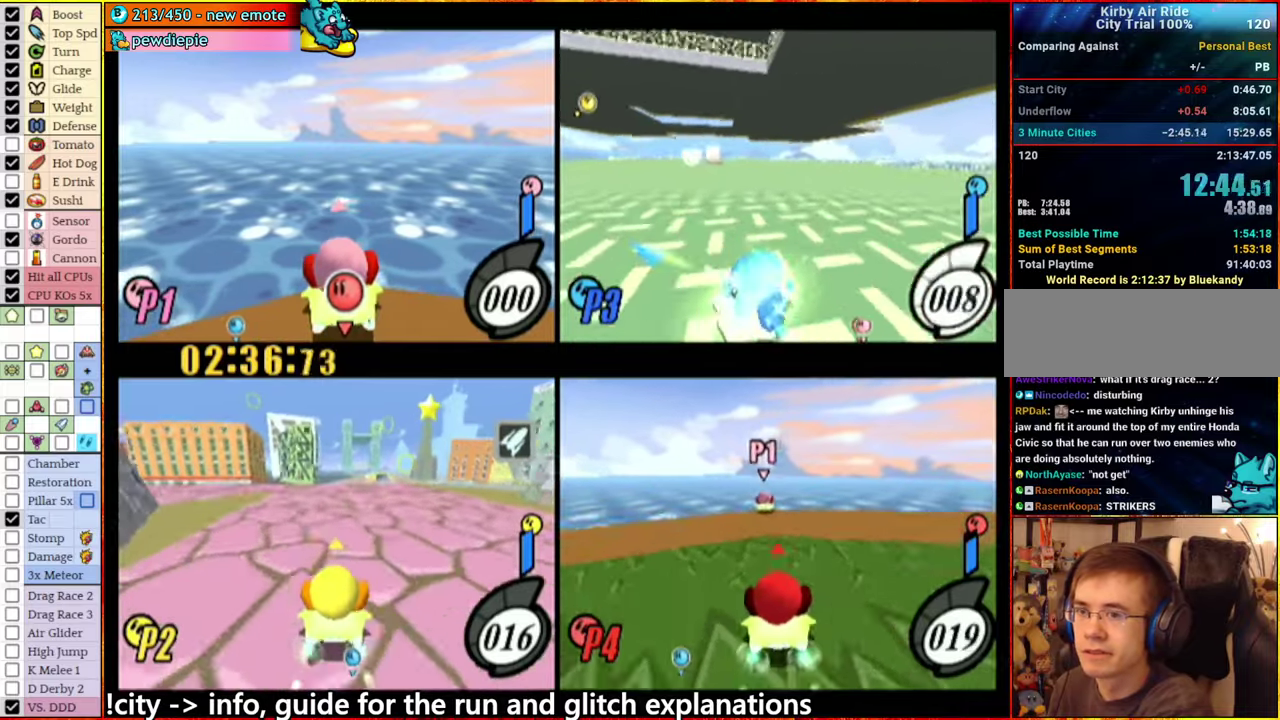
{"buttons": [], "left_stick": "center", "right_stick": "center", "events": []}
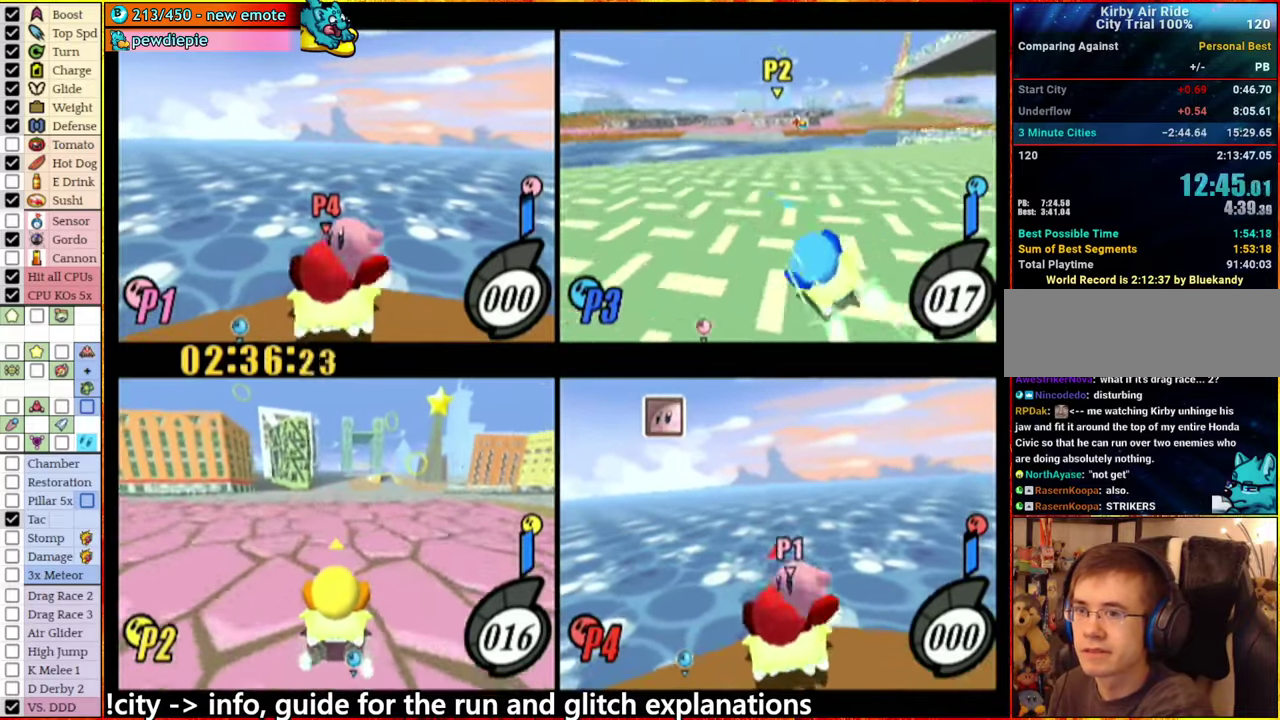
{"buttons": [], "left_stick": "center", "right_stick": "center", "events": []}
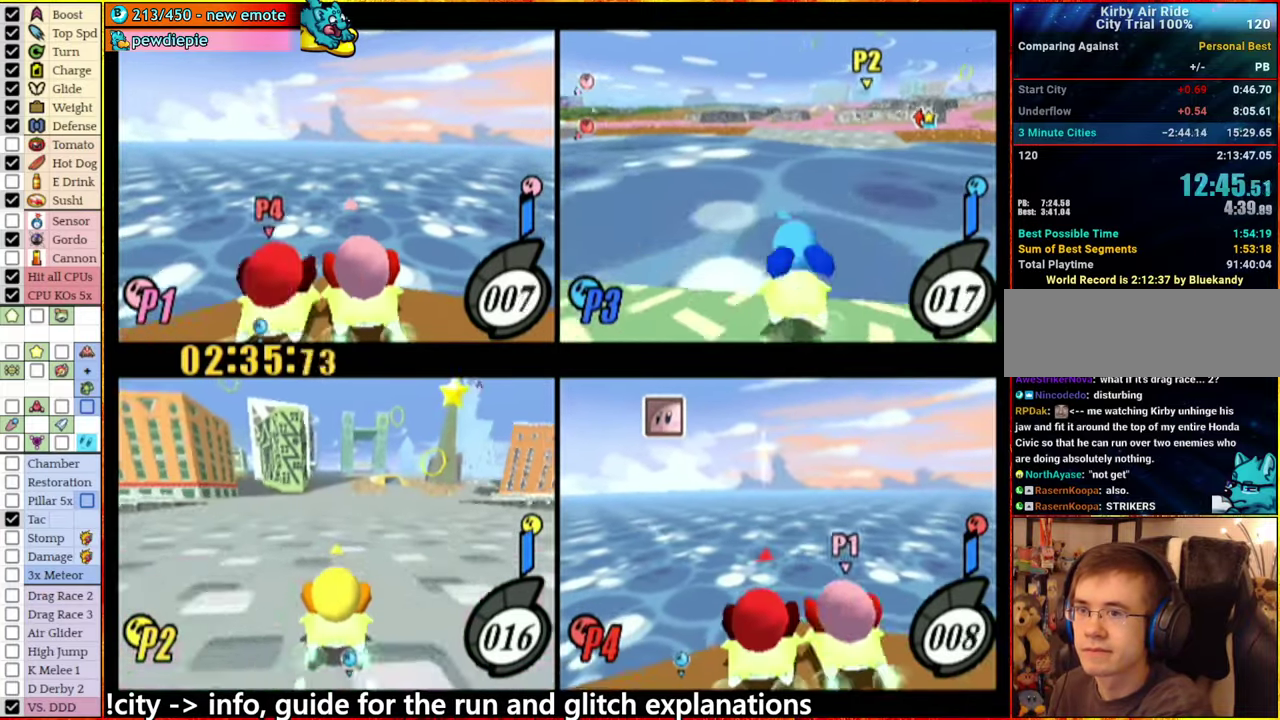
{"buttons": [], "left_stick": "center", "right_stick": "center", "events": []}